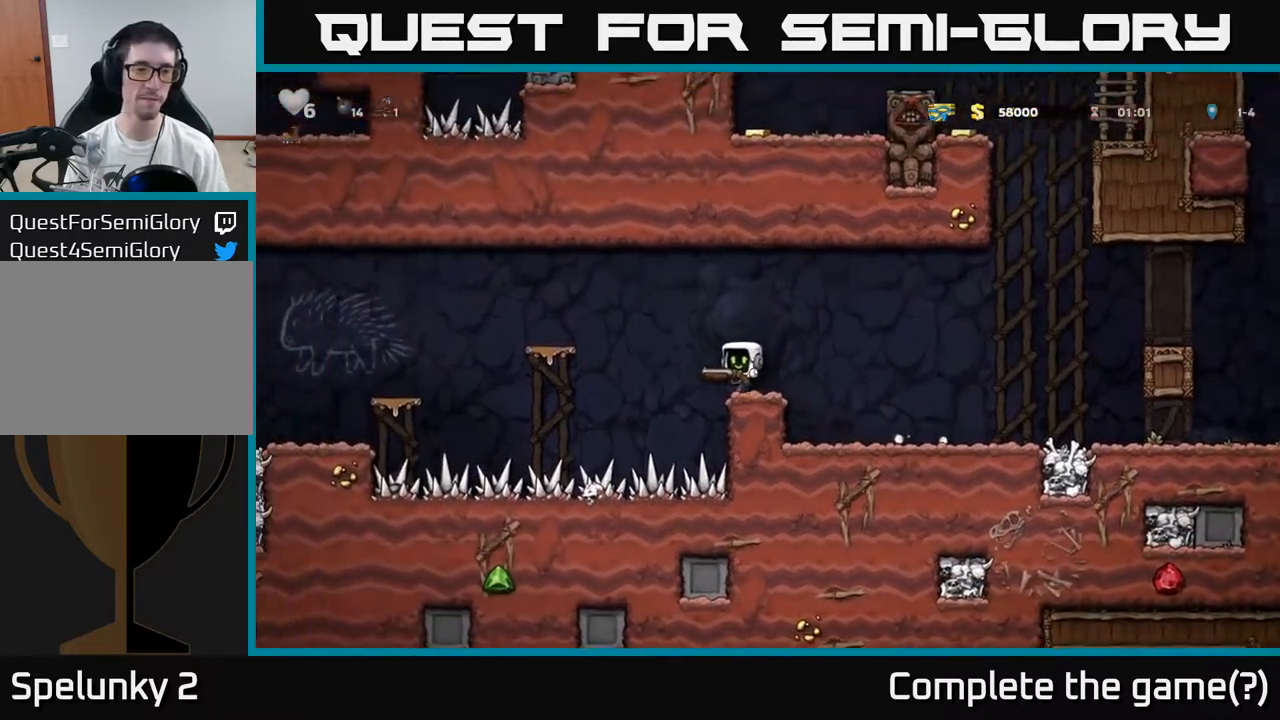
Gameplay with a controller (Xbox layout); each line is a JSON object with the inputs held at the frame after it (dt_ms = milliseconds from this image to that frame). "events" lists button and stick changes between this image and that frame as [ms after this image, input, new state], when the widget could be followed in between. Not read: right_stick.
{"dt_ms": 500, "buttons": [], "left_stick": "center", "events": [[100, "A", "down"], [100, "left_stick", "left"], [350, "A", "up"], [500, "left_stick", "center"]]}
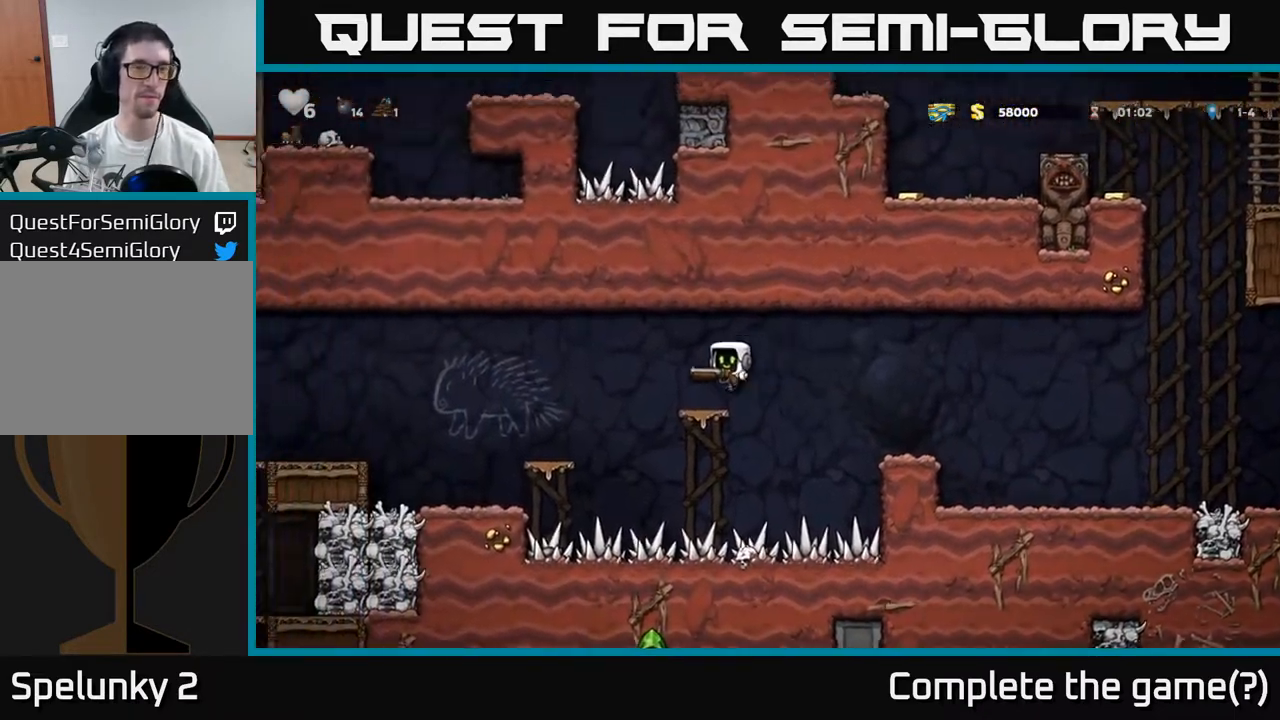
{"dt_ms": 500, "buttons": [], "left_stick": "left", "events": [[167, "A", "down"], [167, "left_stick", "left"], [233, "A", "up"]]}
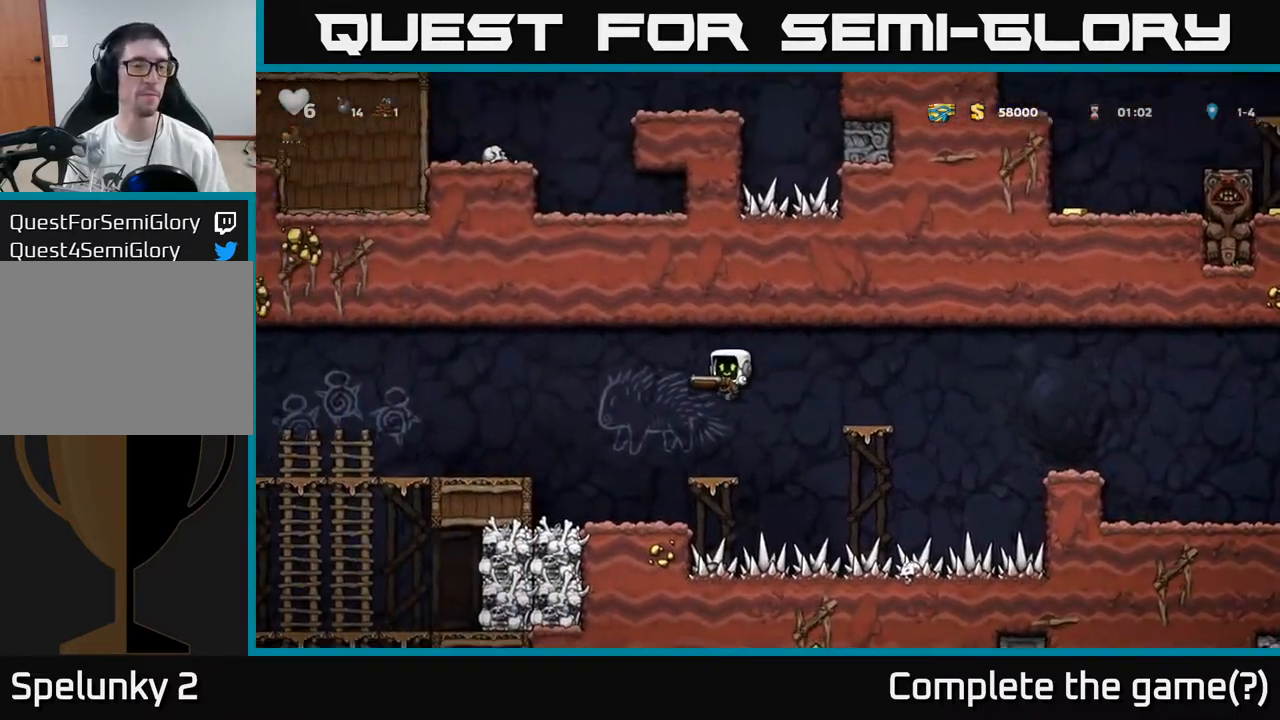
{"dt_ms": 500, "buttons": [], "left_stick": "left"}
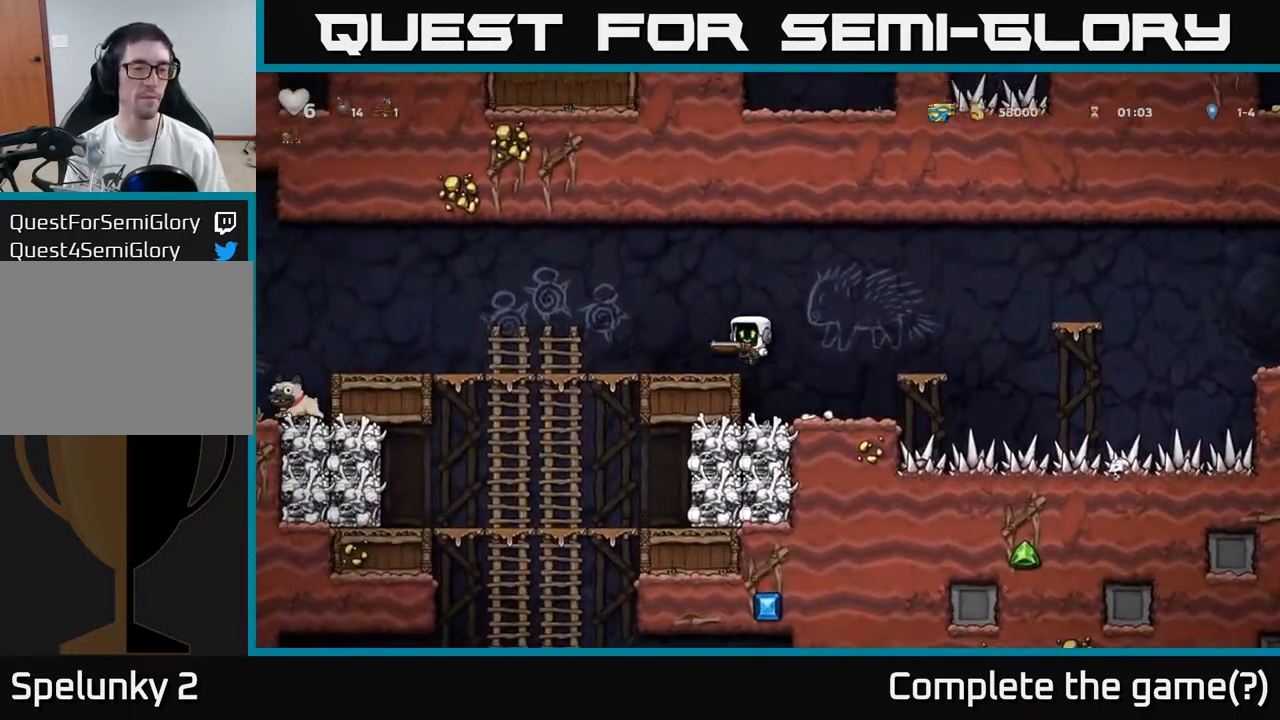
{"dt_ms": 500, "buttons": ["A"], "left_stick": "down", "events": [[67, "left_stick", "up"], [383, "left_stick", "down"], [500, "A", "down"]]}
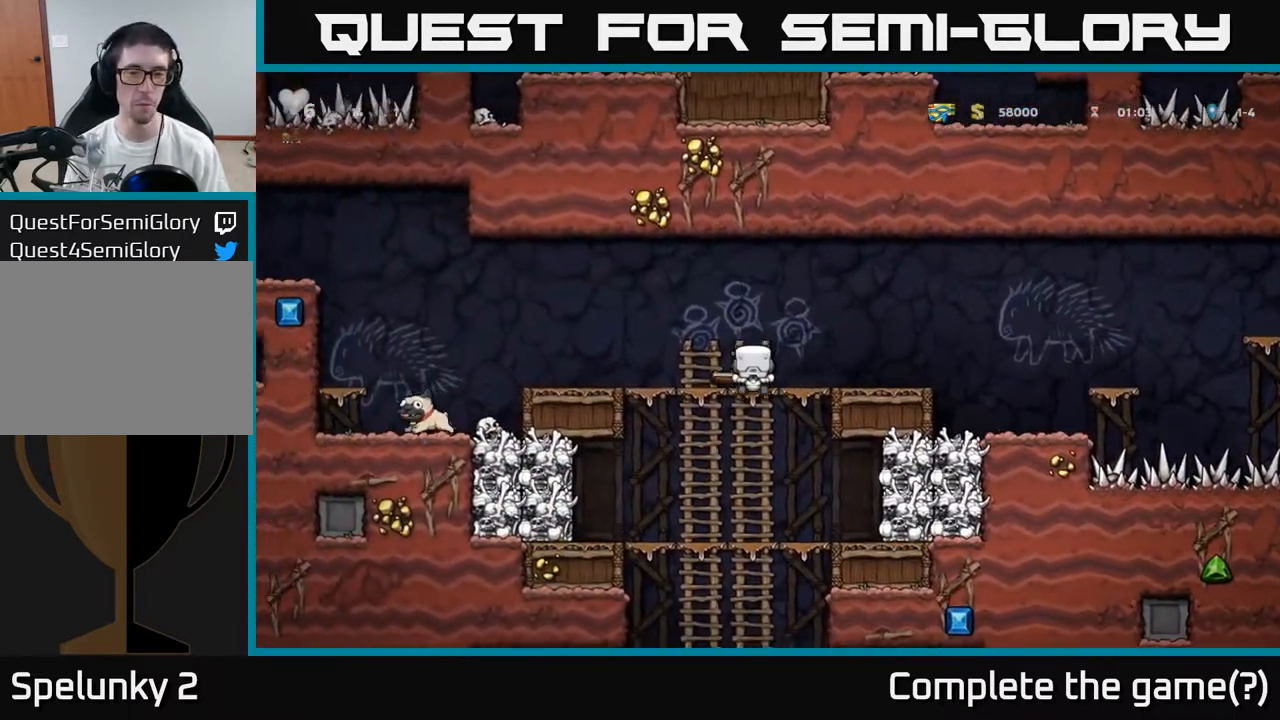
{"dt_ms": 500, "buttons": ["A"], "left_stick": "down", "events": [[100, "A", "up"], [200, "left_stick", "up-right"], [333, "left_stick", "down"], [400, "A", "down"]]}
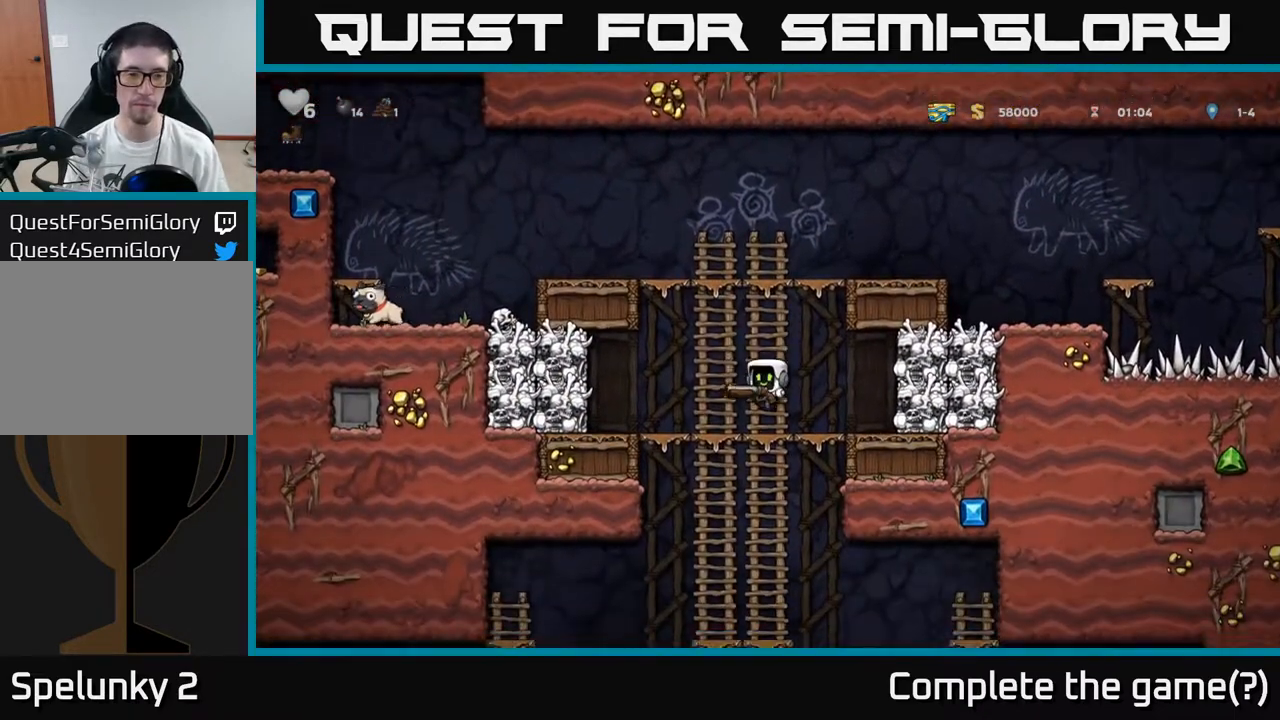
{"dt_ms": 1000, "buttons": [], "left_stick": "down"}
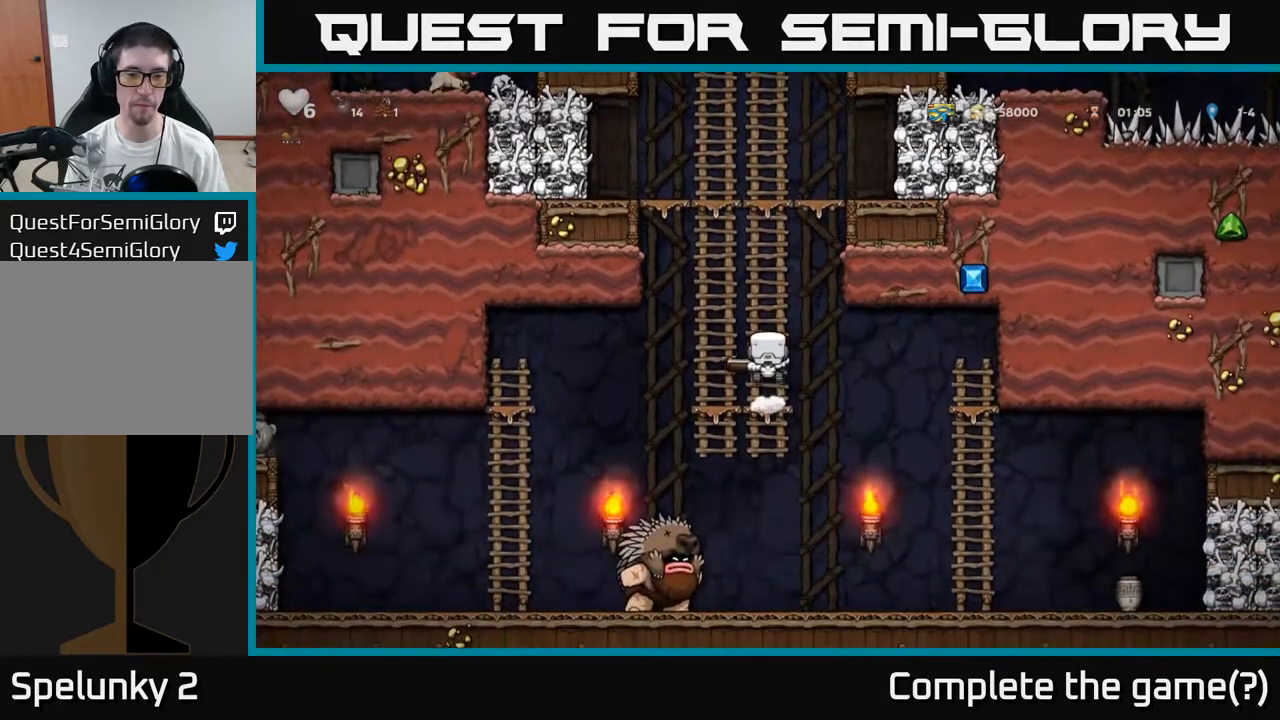
{"dt_ms": 500, "buttons": [], "left_stick": "center", "events": [[83, "left_stick", "center"], [133, "left_stick", "up-right"], [317, "left_stick", "center"]]}
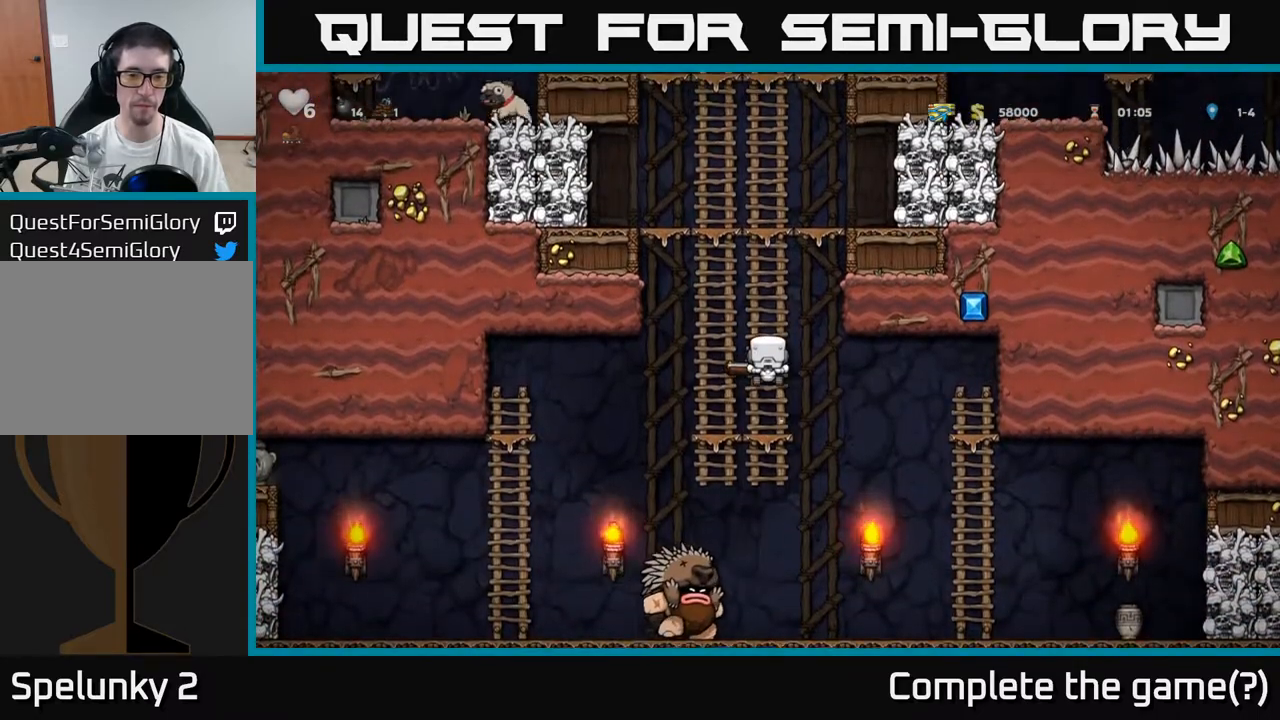
{"dt_ms": 500, "buttons": [], "left_stick": "down", "events": [[500, "left_stick", "down"]]}
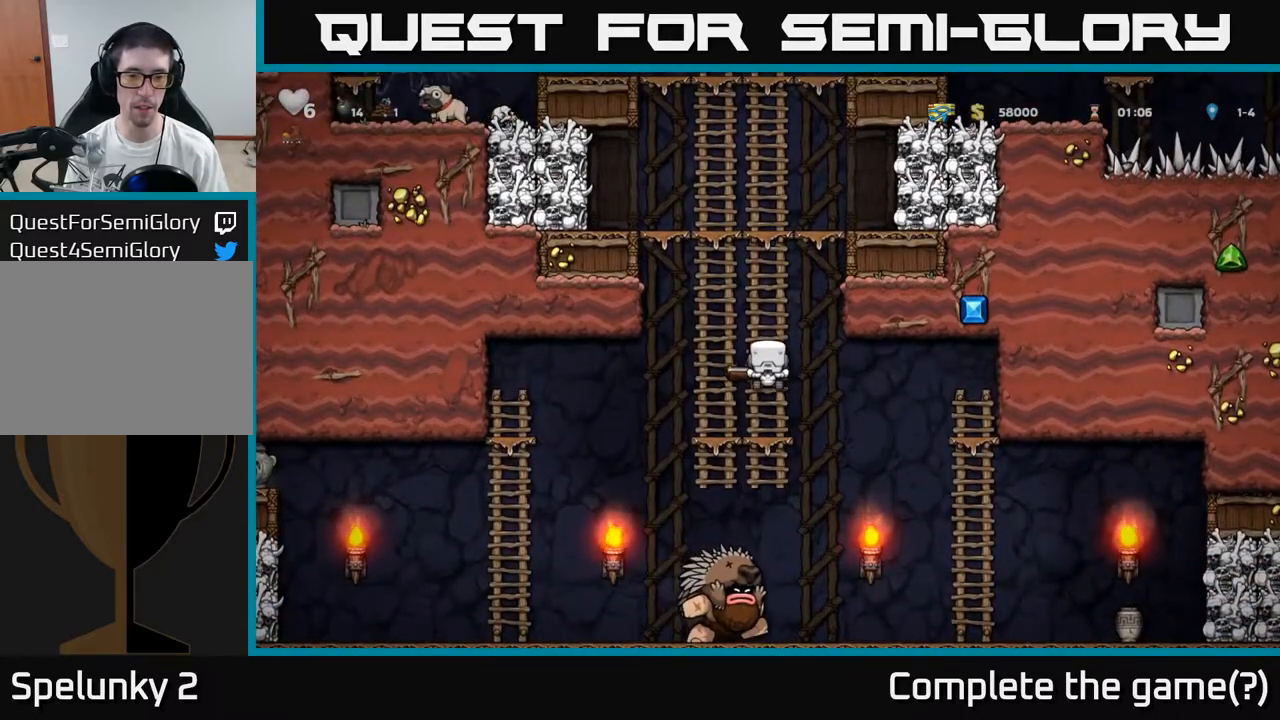
{"dt_ms": 500, "buttons": [], "left_stick": "down", "events": [[333, "A", "down"], [417, "A", "up"]]}
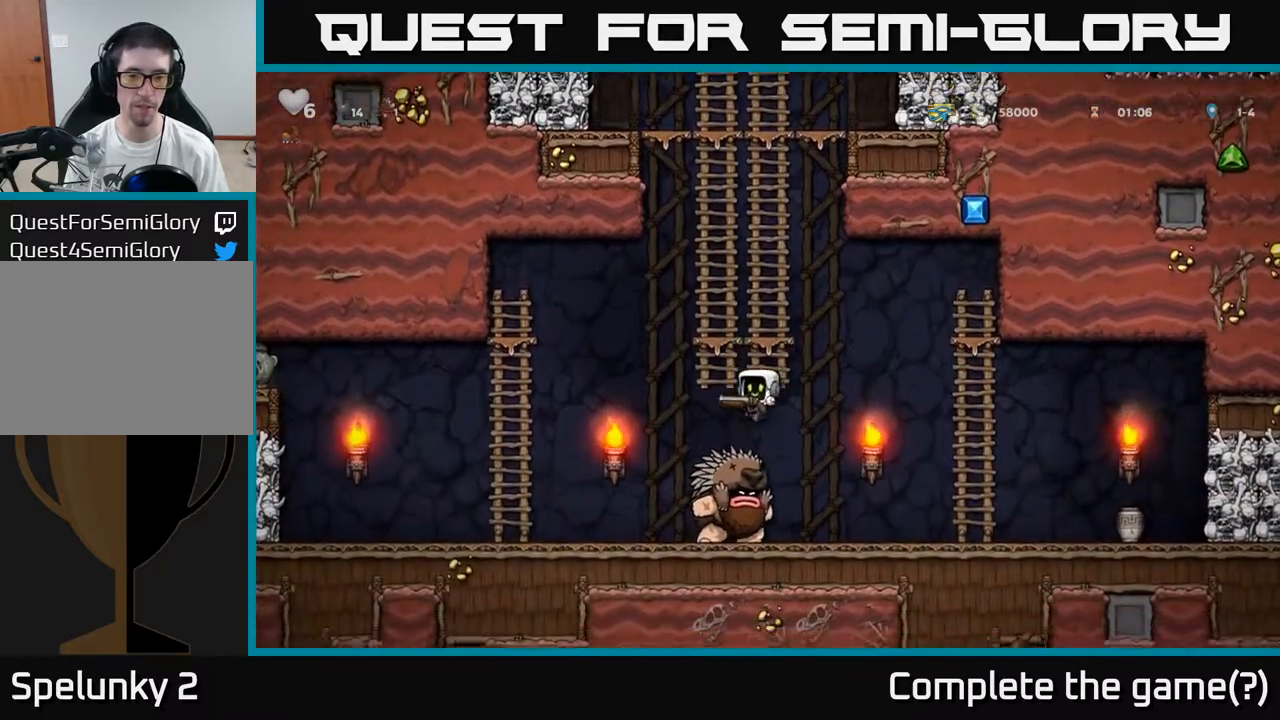
{"dt_ms": 500, "buttons": [], "left_stick": "up-right", "events": [[17, "left_stick", "up-right"], [67, "A", "down"], [333, "A", "up"]]}
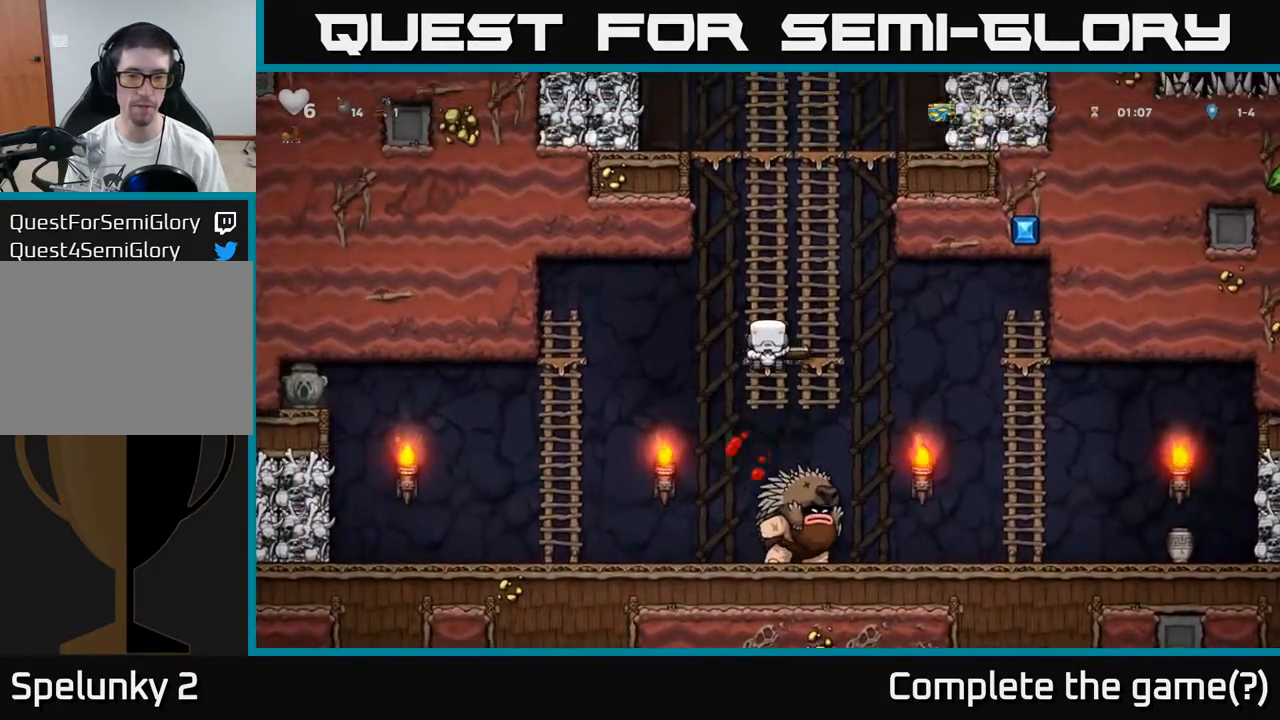
{"dt_ms": 500, "buttons": [], "left_stick": "center", "events": [[283, "left_stick", "center"]]}
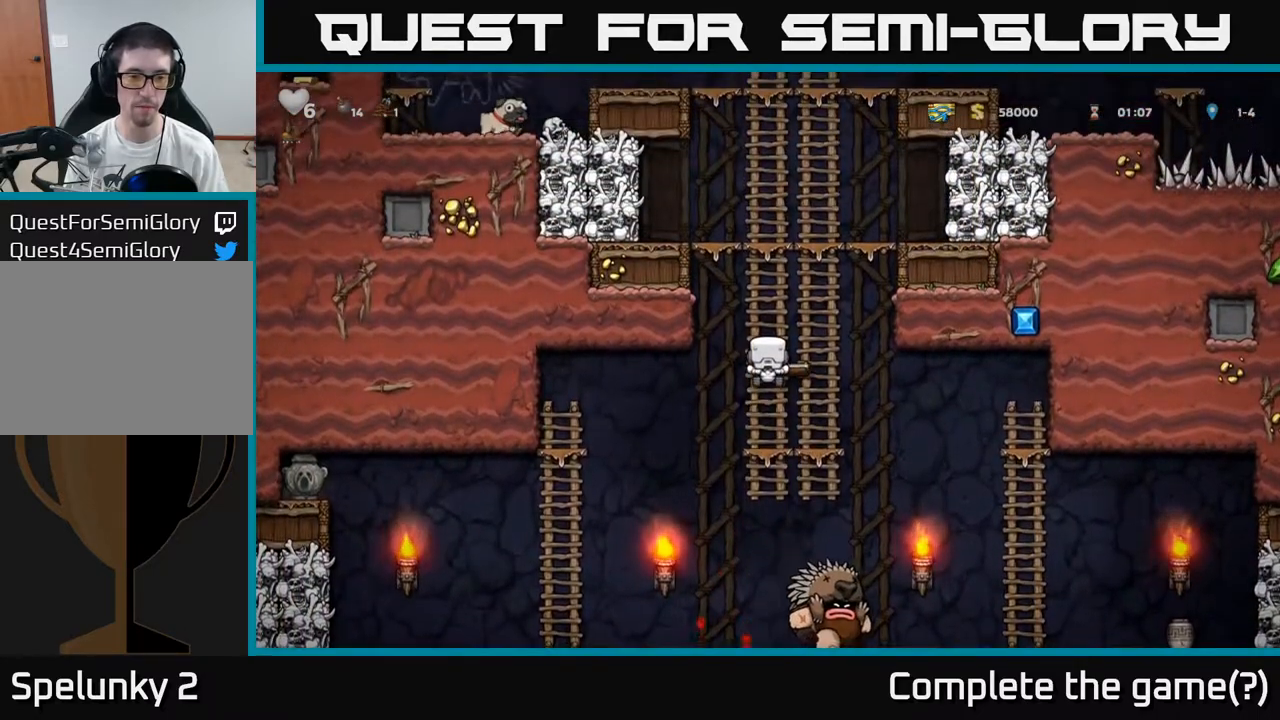
{"dt_ms": 500, "buttons": [], "left_stick": "center", "events": [[17, "A", "down"], [50, "A", "up"], [50, "left_stick", "left"], [150, "left_stick", "center"], [350, "left_stick", "left"], [467, "left_stick", "center"]]}
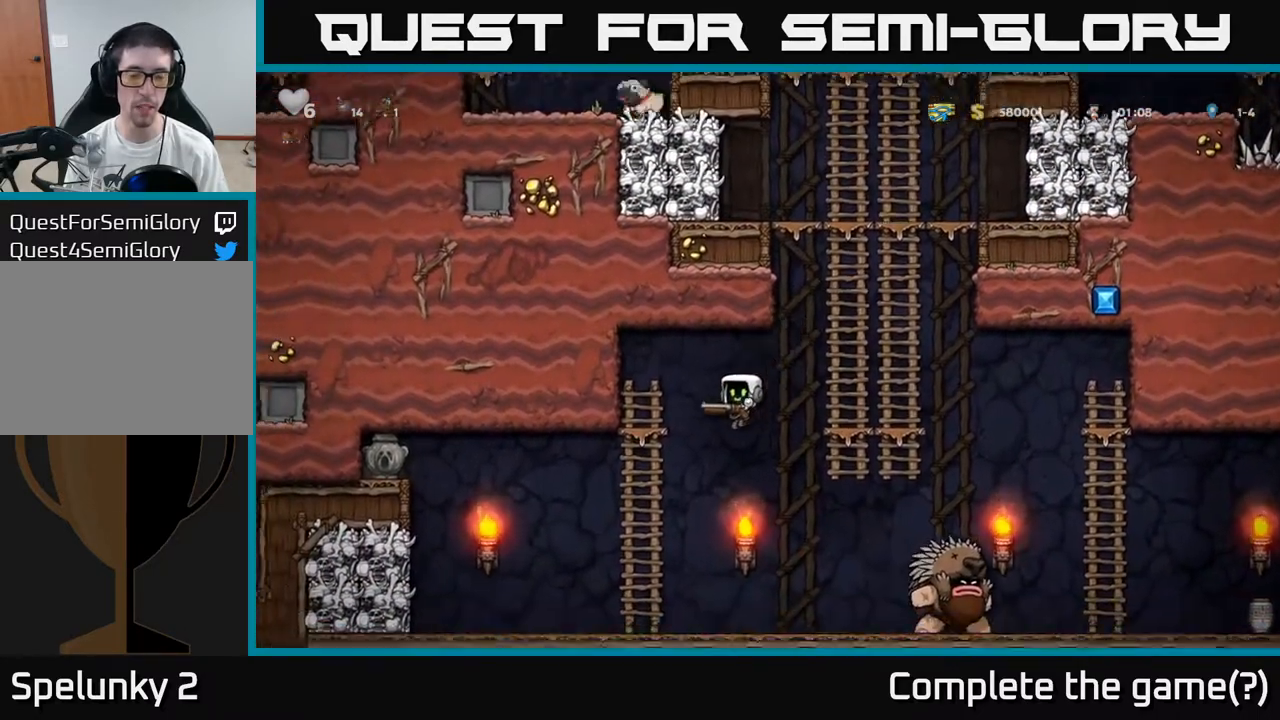
{"dt_ms": 500, "buttons": ["A"], "left_stick": "up", "events": [[83, "left_stick", "right"], [200, "X", "down"], [250, "X", "up"], [317, "left_stick", "up"], [483, "A", "down"]]}
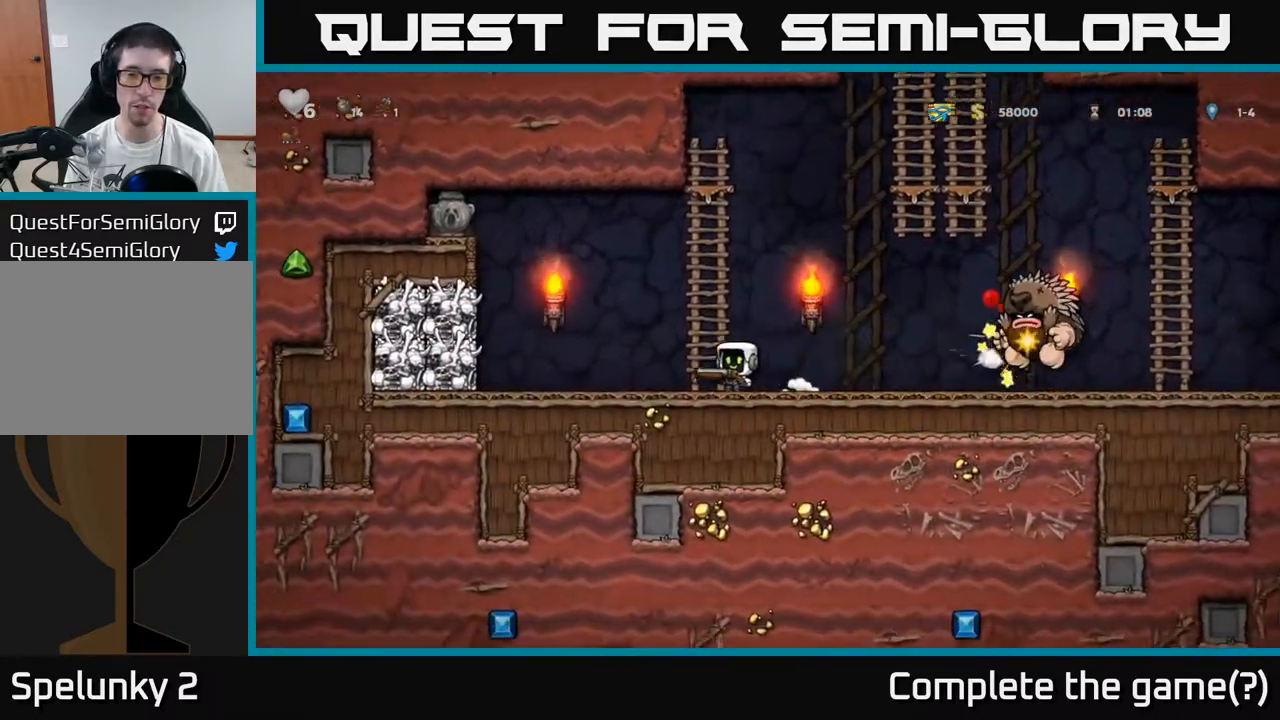
{"dt_ms": 500, "buttons": [], "left_stick": "up-right", "events": [[50, "left_stick", "up-right"], [133, "A", "up"]]}
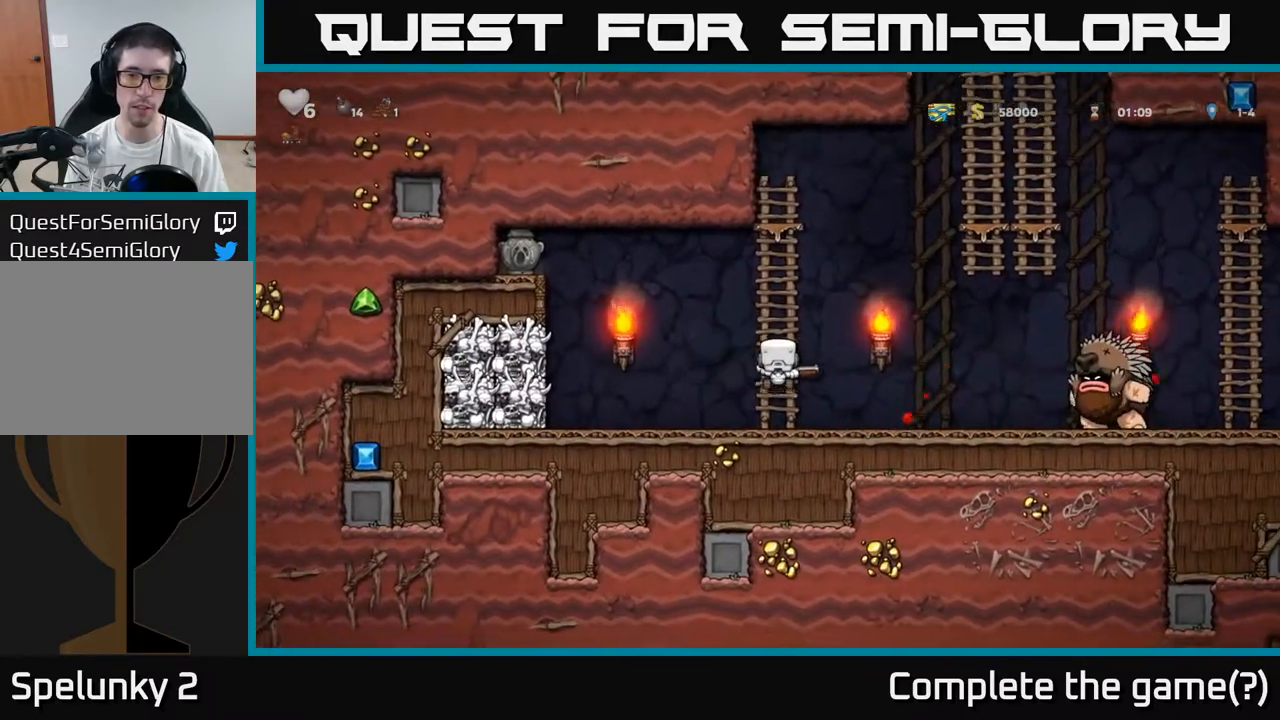
{"dt_ms": 500, "buttons": [], "left_stick": "center", "events": [[467, "left_stick", "center"]]}
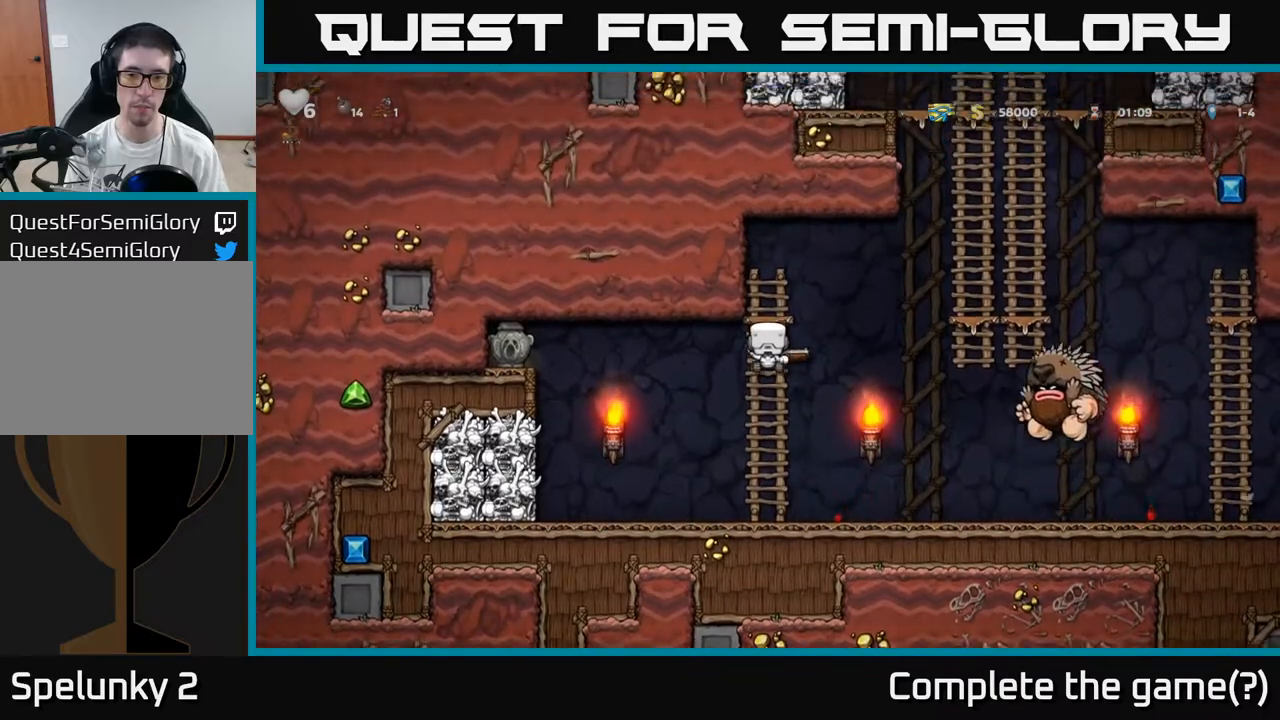
{"dt_ms": 500, "buttons": [], "left_stick": "center", "events": [[217, "left_stick", "up-right"], [500, "left_stick", "center"]]}
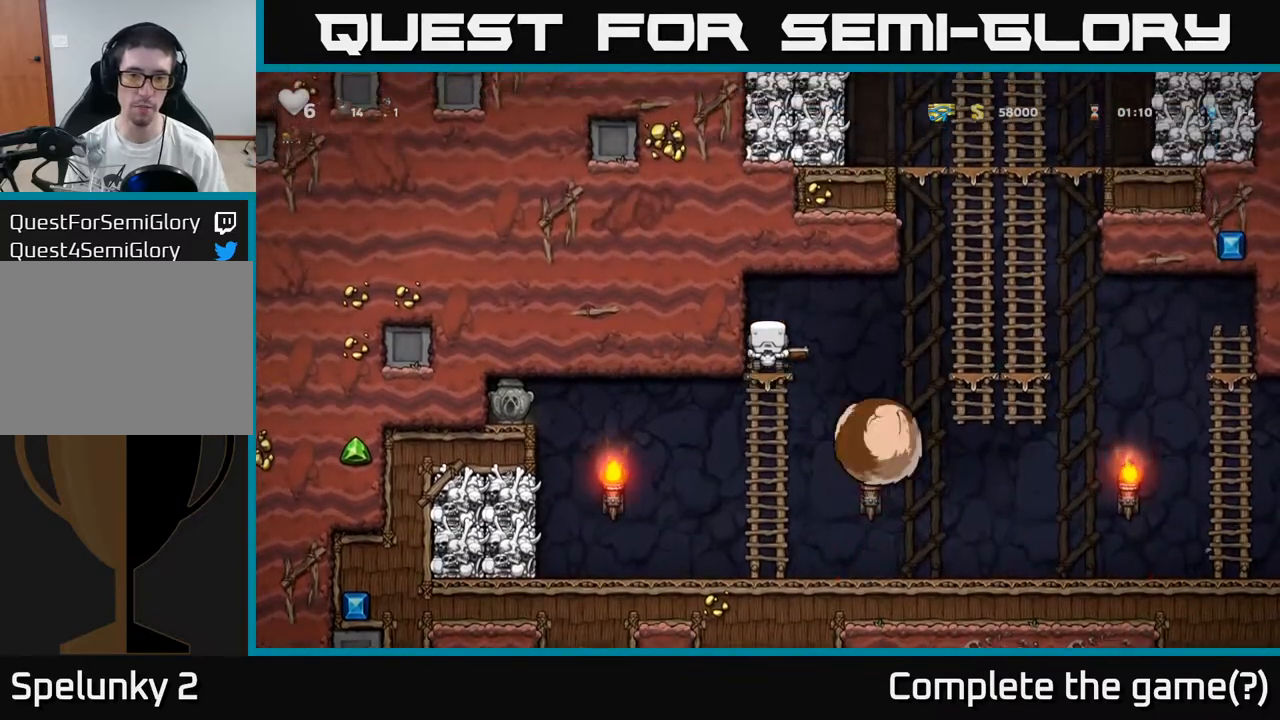
{"dt_ms": 500, "buttons": [], "left_stick": "center", "events": []}
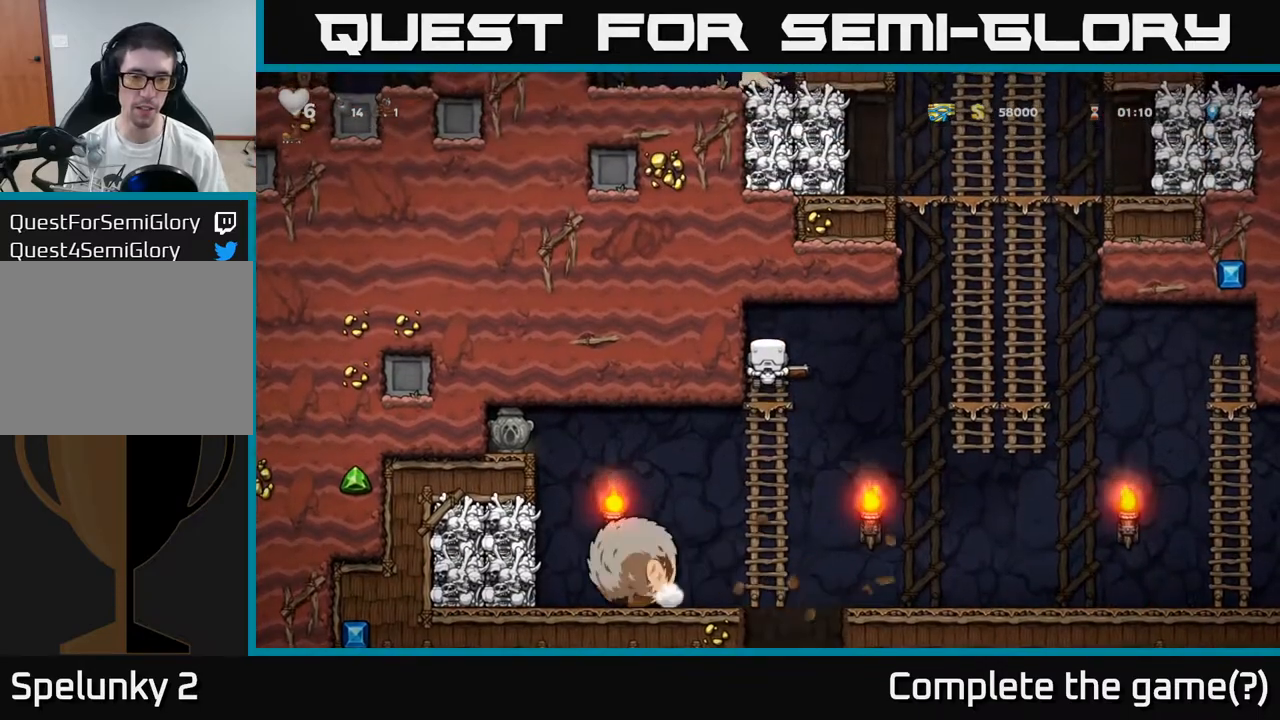
{"dt_ms": 500, "buttons": [], "left_stick": "down", "events": [[117, "left_stick", "down-right"], [167, "left_stick", "down"]]}